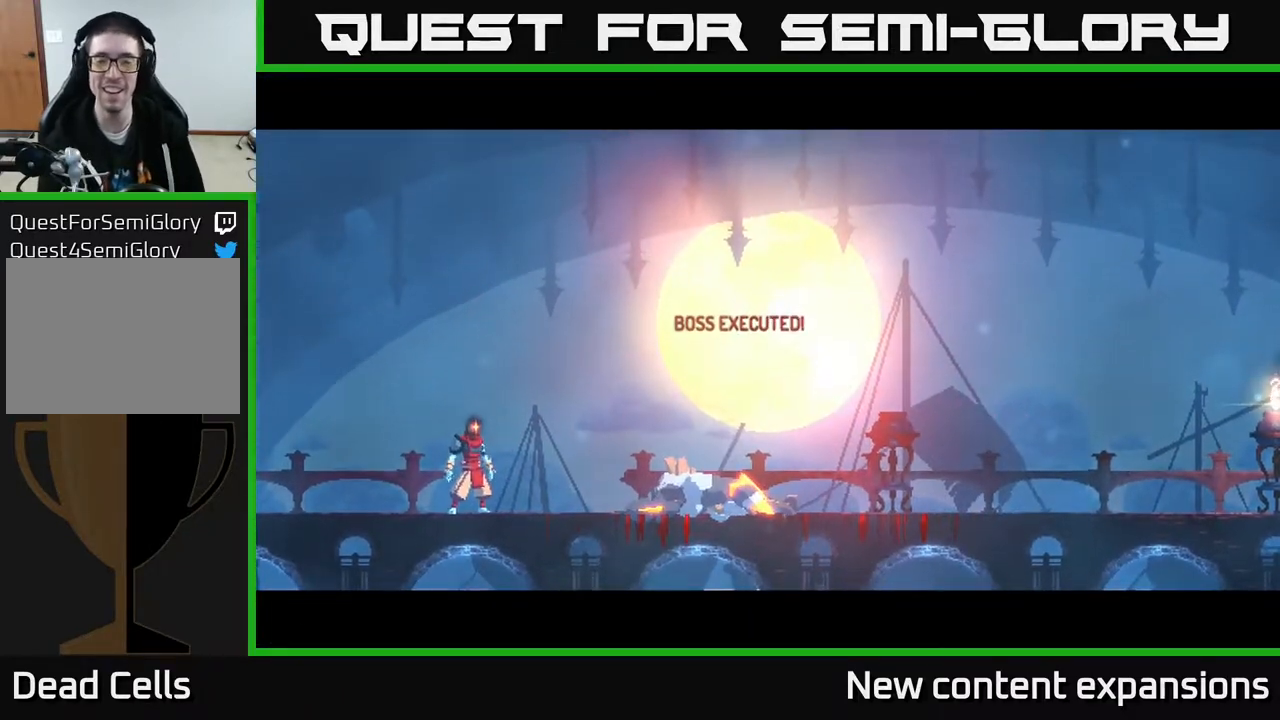
Gameplay with a controller (Xbox layout); each line is a JSON object with the inputs held at the frame after it. "events" lists button and stick changes between this image and that frame as [ms after this image, input, new state], when the widget could be followed in between.
{"buttons": [], "left_stick": "center", "right_stick": "center", "events": []}
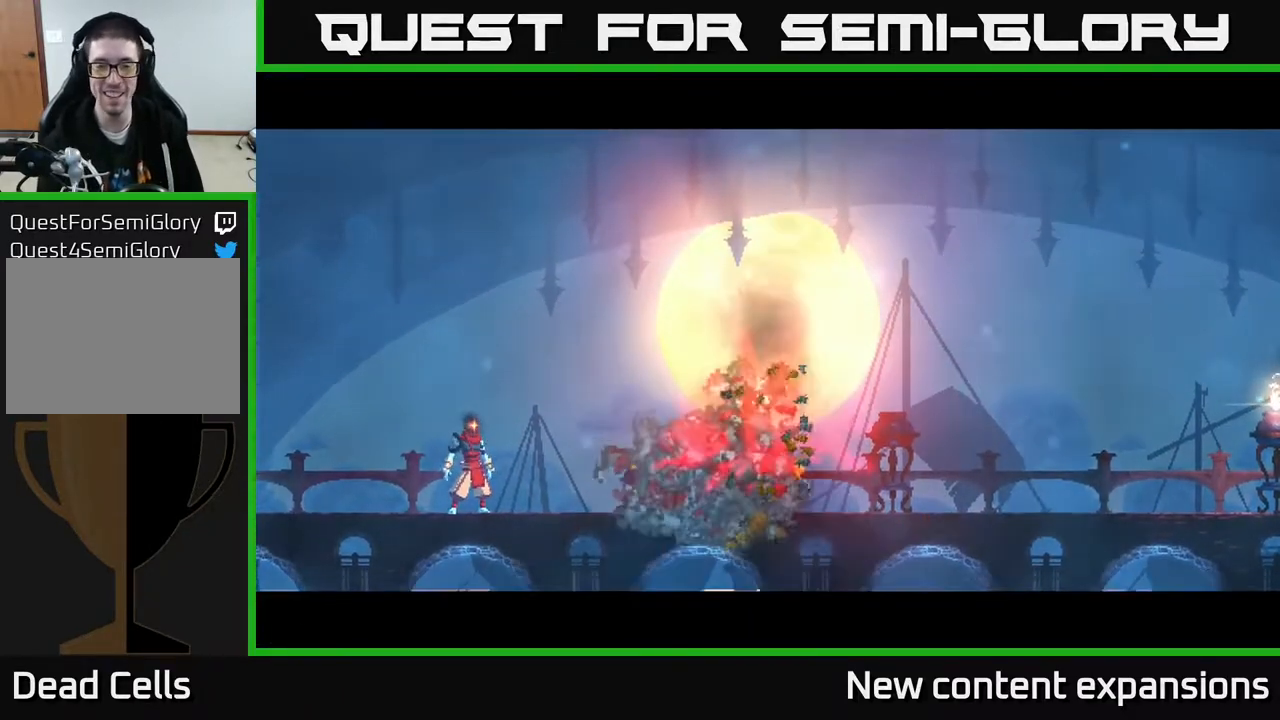
{"buttons": [], "left_stick": "center", "right_stick": "center", "events": []}
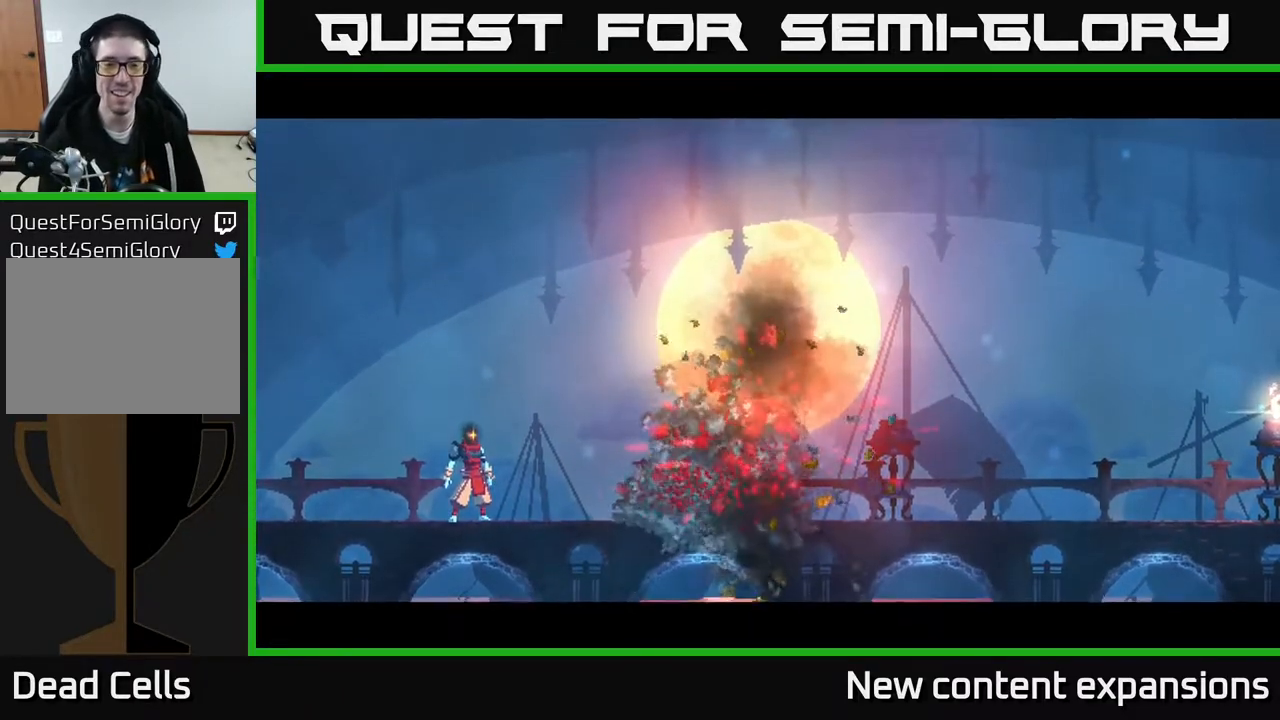
{"buttons": [], "left_stick": "center", "right_stick": "center", "events": []}
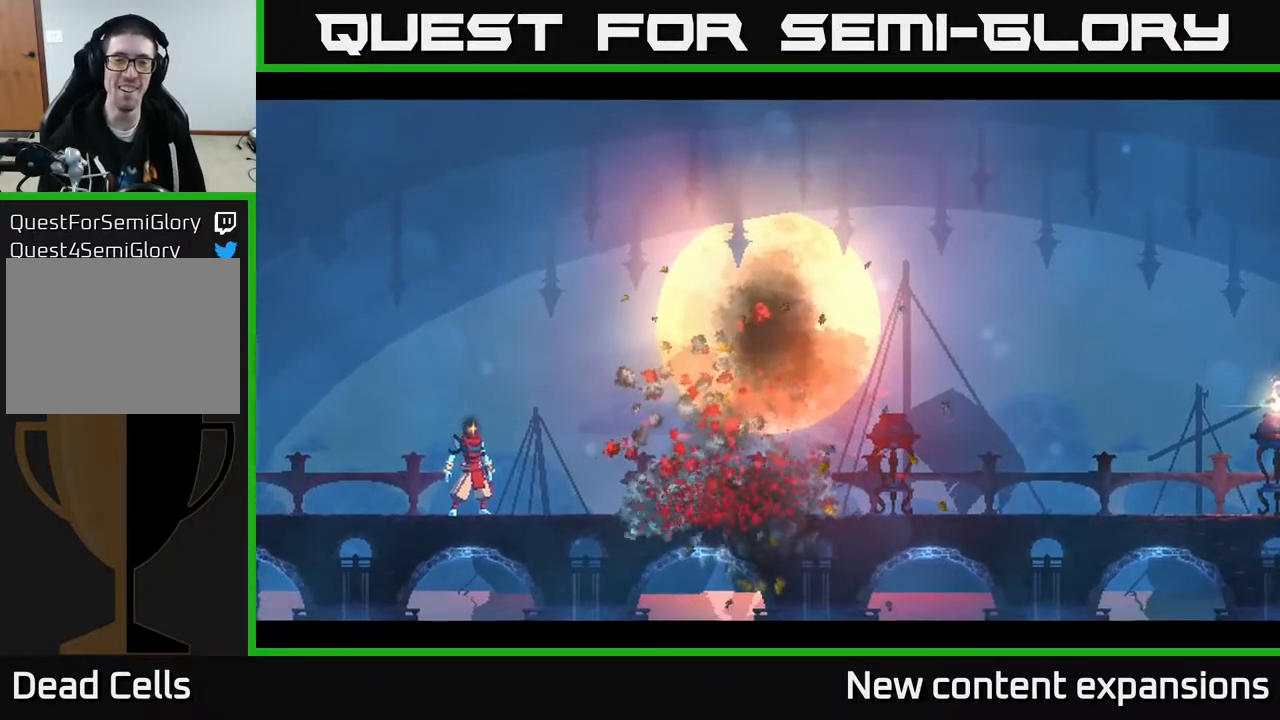
{"buttons": [], "left_stick": "center", "right_stick": "center", "events": []}
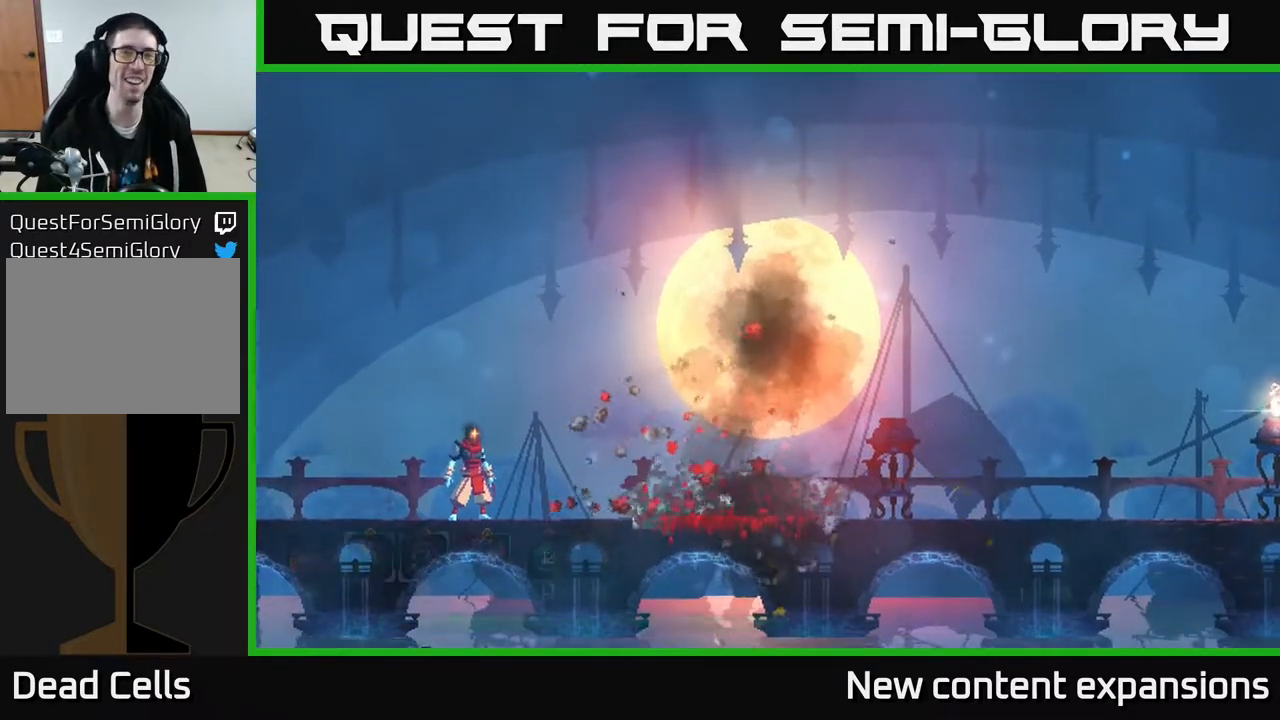
{"buttons": [], "left_stick": "center", "right_stick": "center", "events": []}
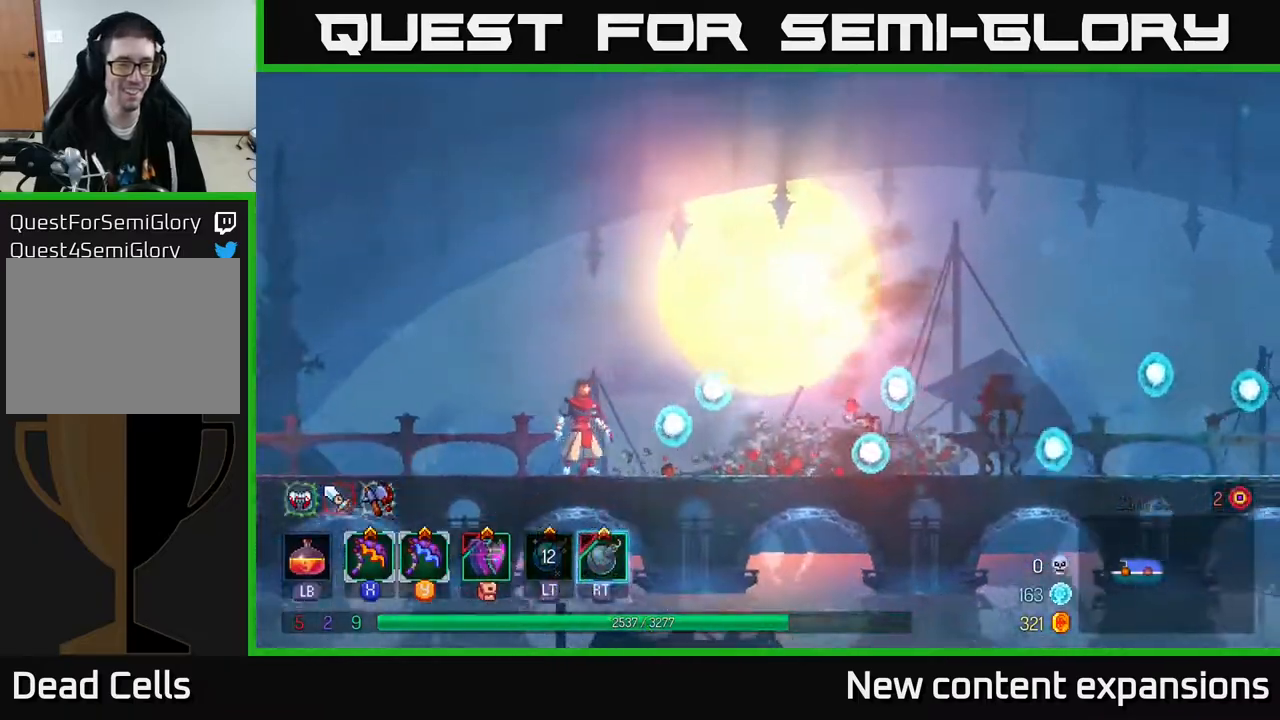
{"buttons": [], "left_stick": "center", "right_stick": "center", "events": [[17, "DPAD_RIGHT", "down"], [350, "DPAD_RIGHT", "up"]]}
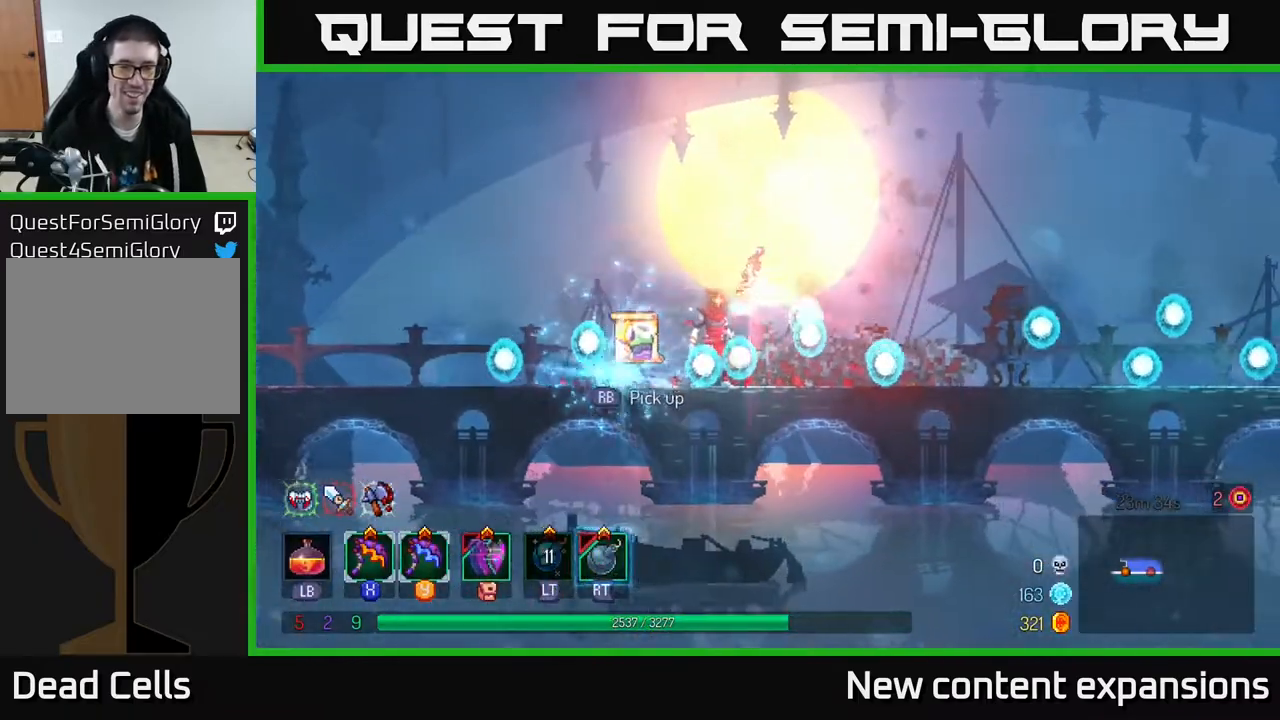
{"buttons": ["DPAD_LEFT"], "left_stick": "center", "right_stick": "center", "events": [[50, "DPAD_RIGHT", "down"], [150, "DPAD_RIGHT", "up"], [233, "DPAD_LEFT", "down"]]}
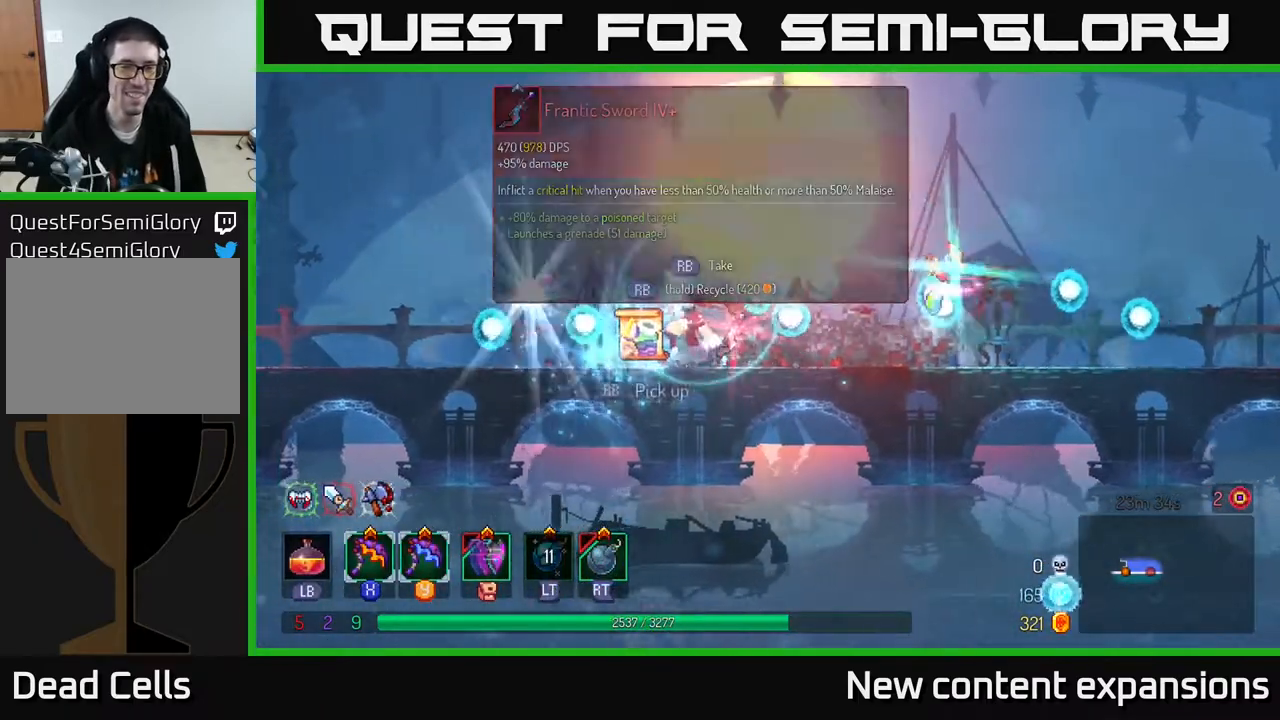
{"buttons": [], "left_stick": "center", "right_stick": "center", "events": [[33, "DPAD_LEFT", "up"], [83, "R1", "down"], [133, "R1", "up"]]}
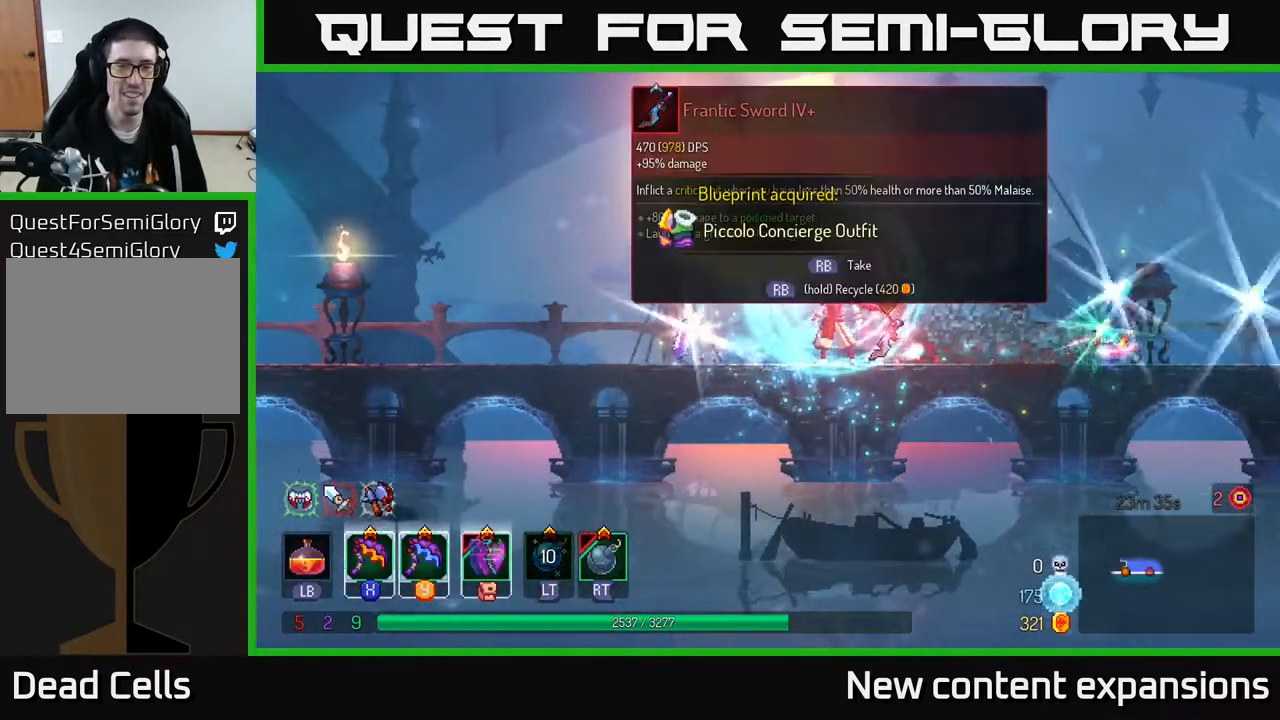
{"buttons": [], "left_stick": "center", "right_stick": "center", "events": []}
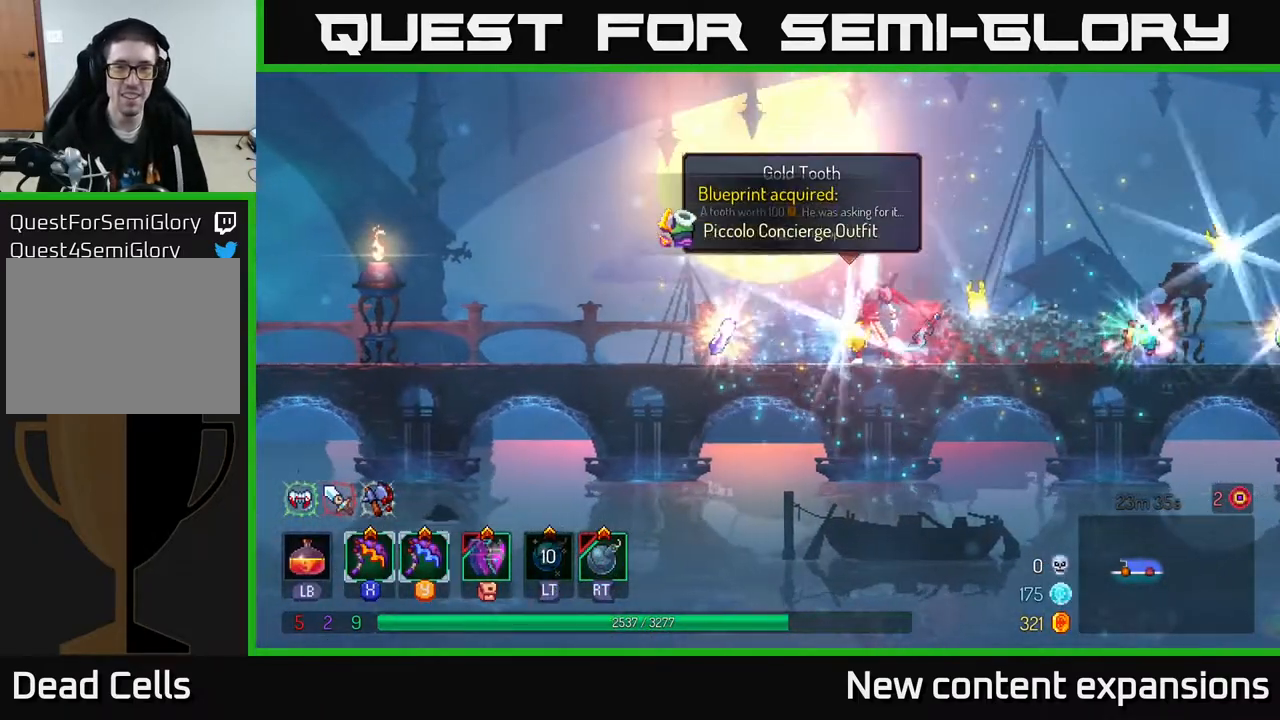
{"buttons": ["DPAD_LEFT"], "left_stick": "center", "right_stick": "center", "events": [[250, "DPAD_LEFT", "down"]]}
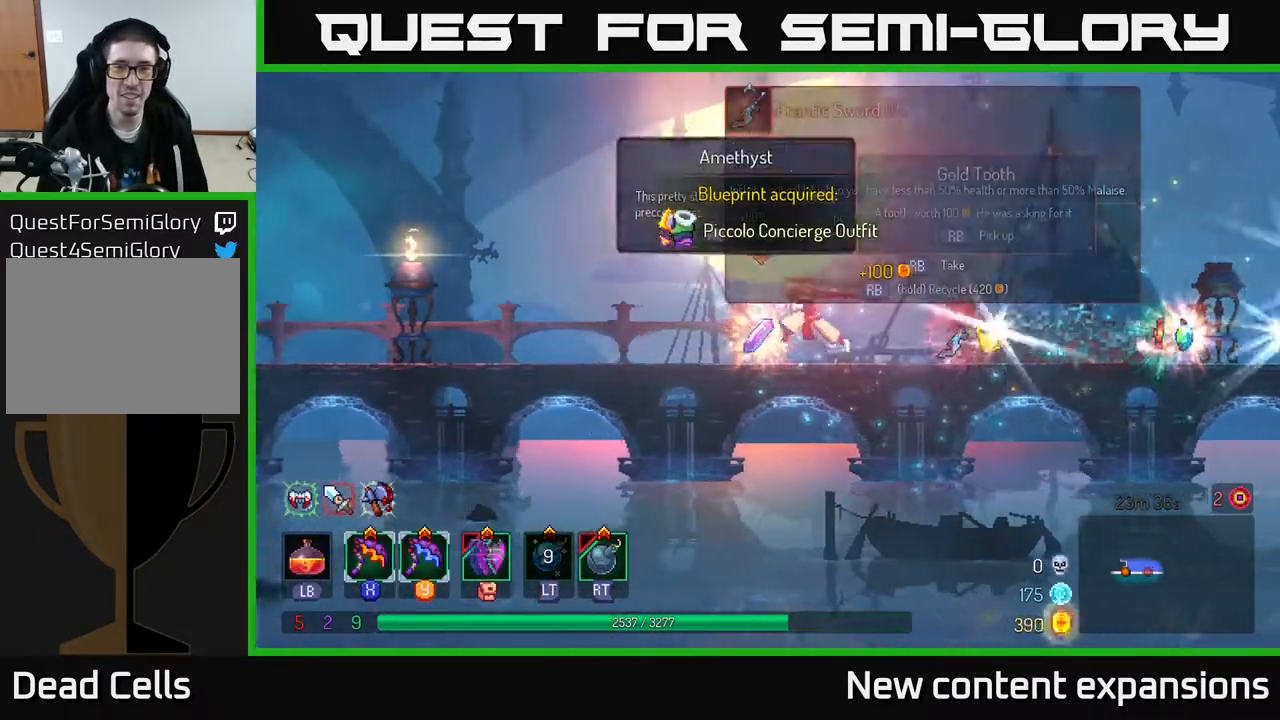
{"buttons": ["DPAD_RIGHT"], "left_stick": "center", "right_stick": "center", "events": [[133, "DPAD_LEFT", "up"], [167, "R1", "down"], [183, "DPAD_RIGHT", "down"], [233, "R1", "up"]]}
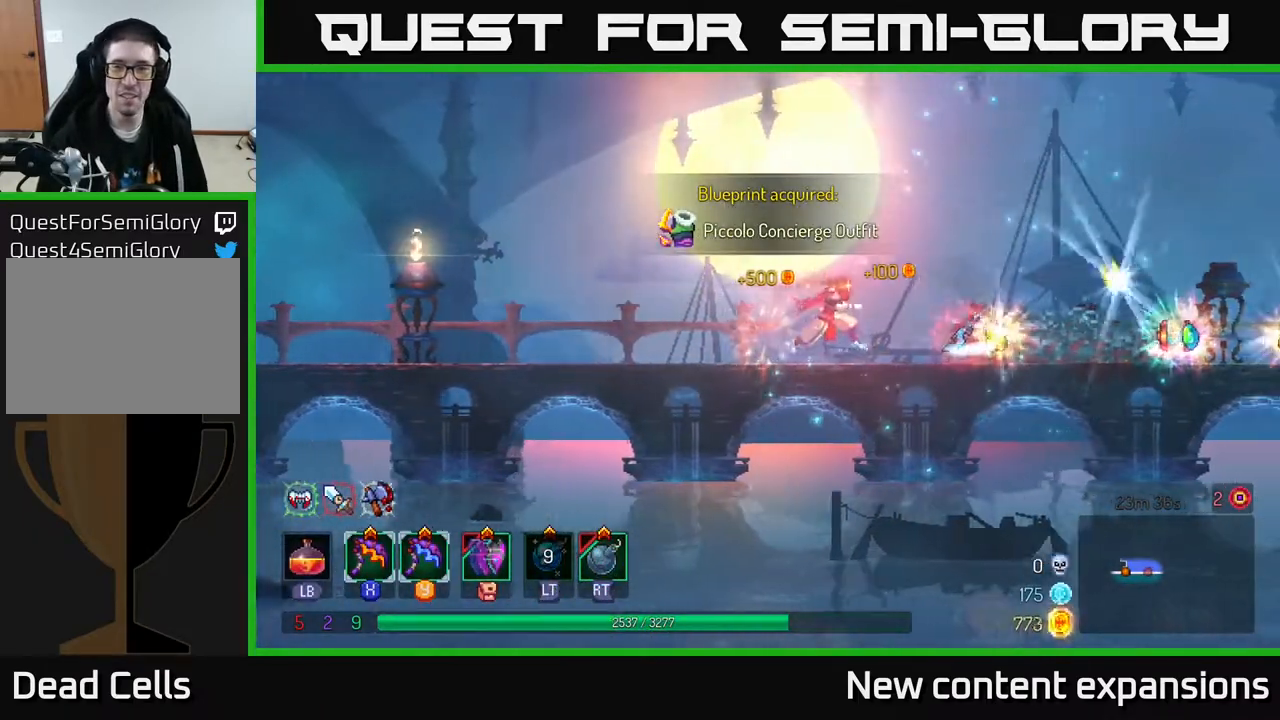
{"buttons": ["DPAD_RIGHT"], "left_stick": "center", "right_stick": "center", "events": []}
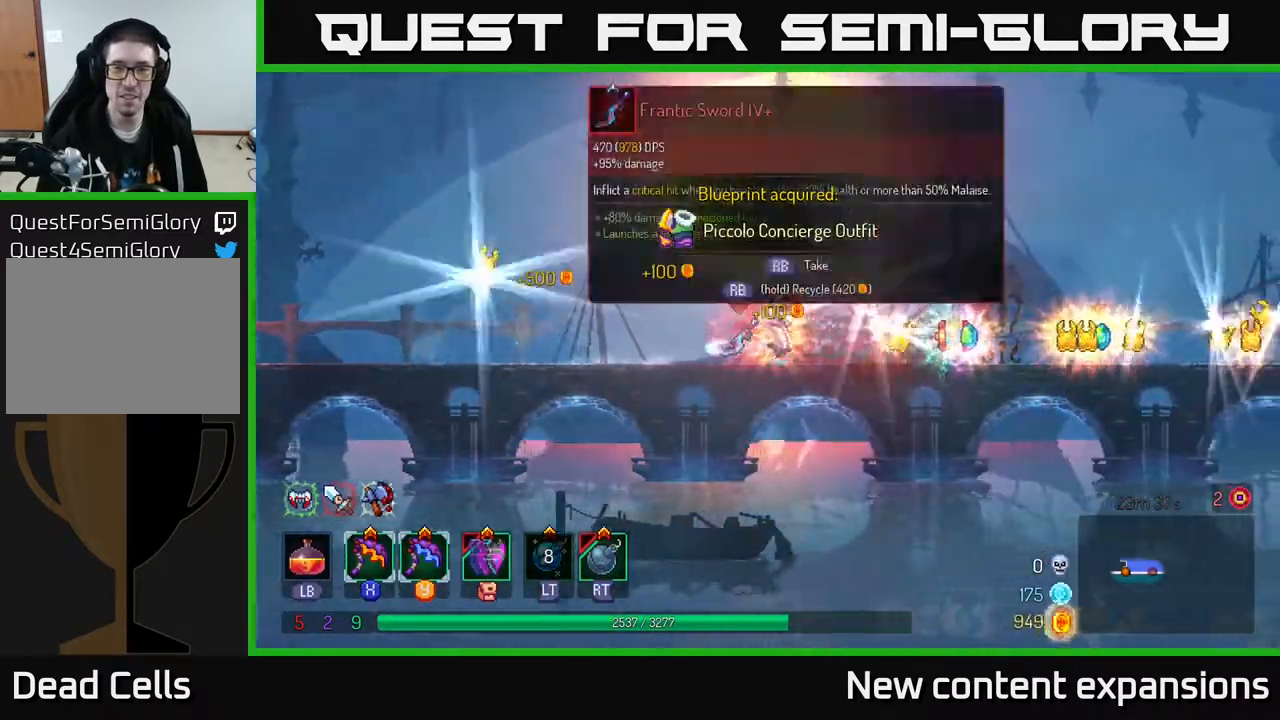
{"buttons": ["DPAD_RIGHT"], "left_stick": "center", "right_stick": "center", "events": []}
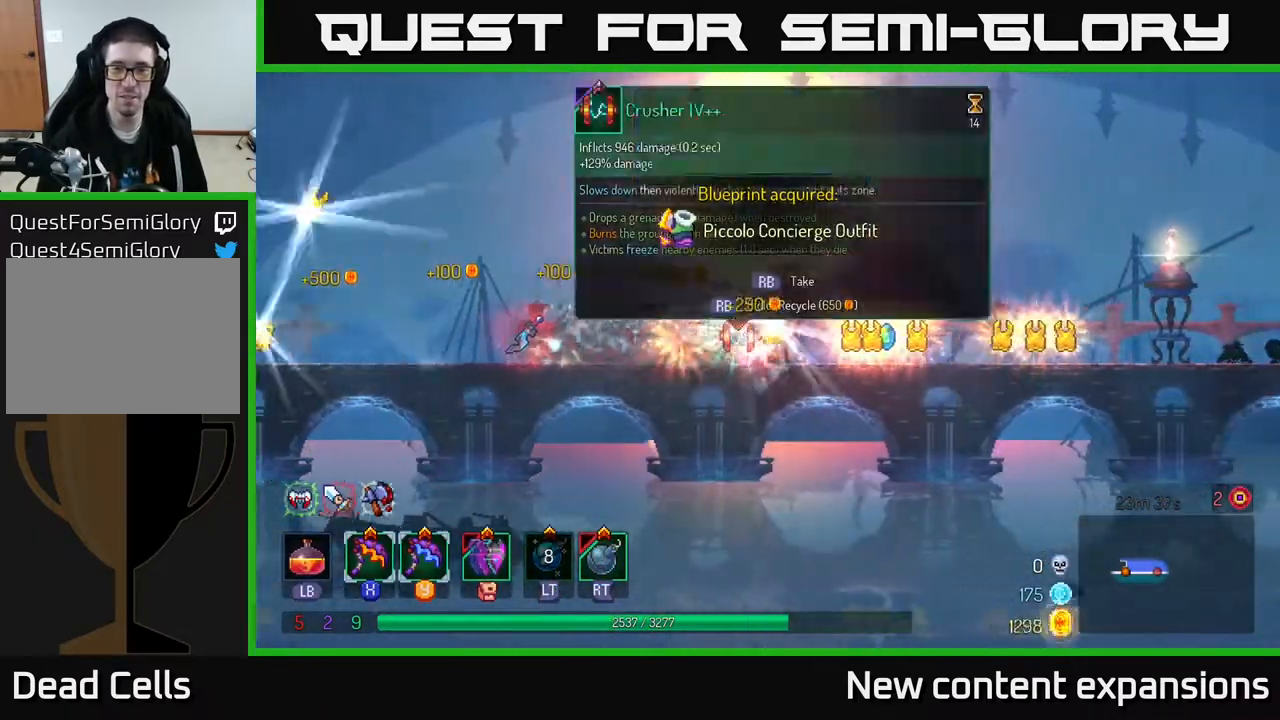
{"buttons": ["DPAD_RIGHT"], "left_stick": "center", "right_stick": "center", "events": [[67, "B", "down"], [167, "B", "up"]]}
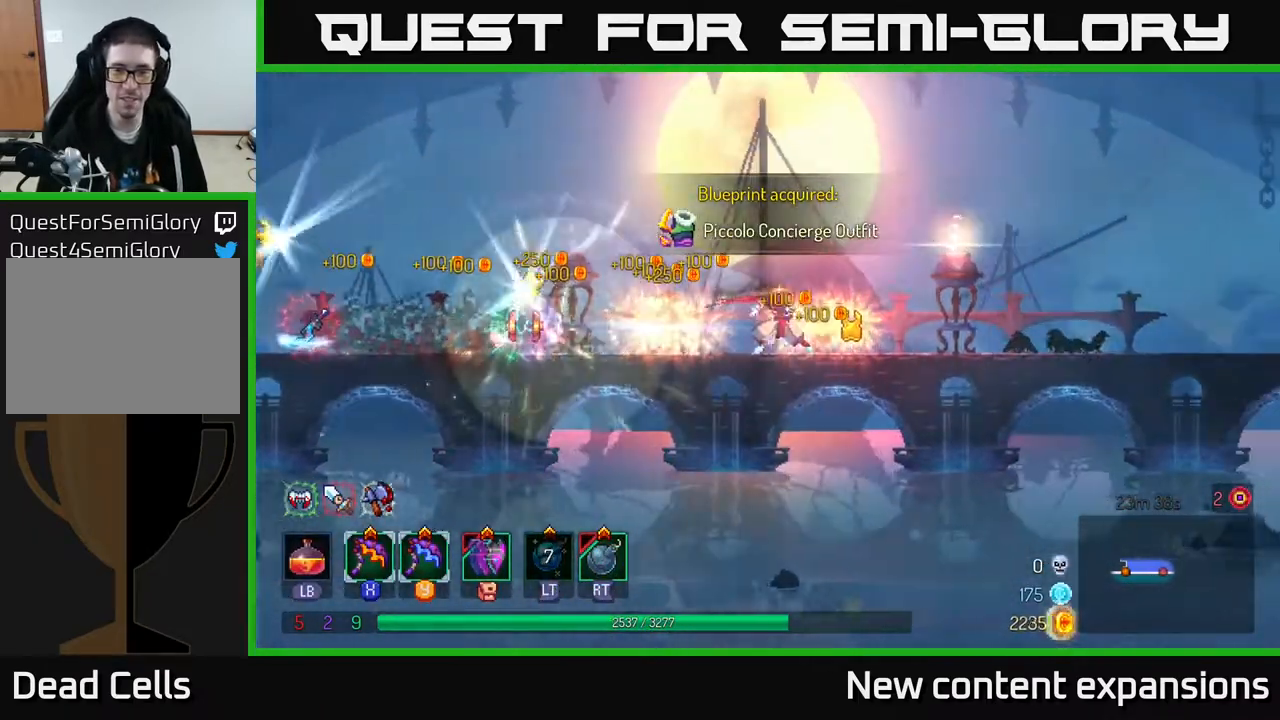
{"buttons": ["B", "DPAD_LEFT"], "left_stick": "center", "right_stick": "center", "events": [[183, "DPAD_RIGHT", "up"], [217, "DPAD_LEFT", "down"], [383, "B", "down"]]}
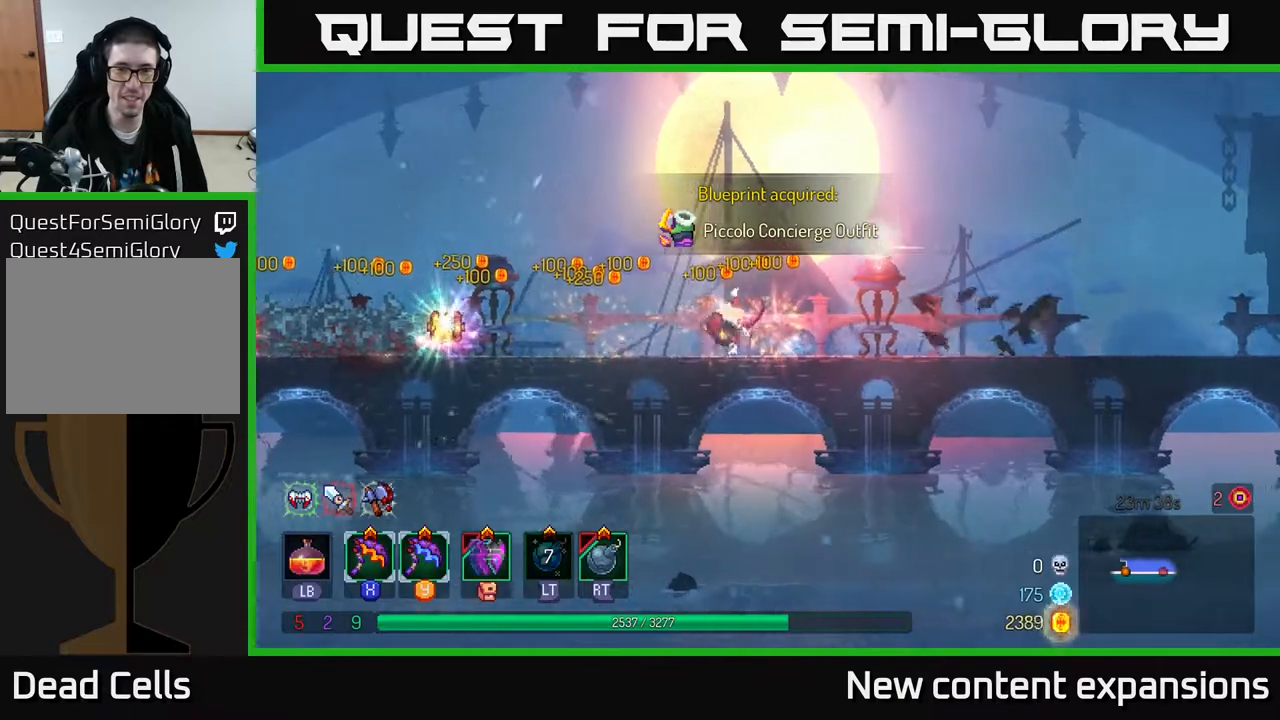
{"buttons": ["DPAD_LEFT"], "left_stick": "center", "right_stick": "center", "events": [[50, "B", "up"]]}
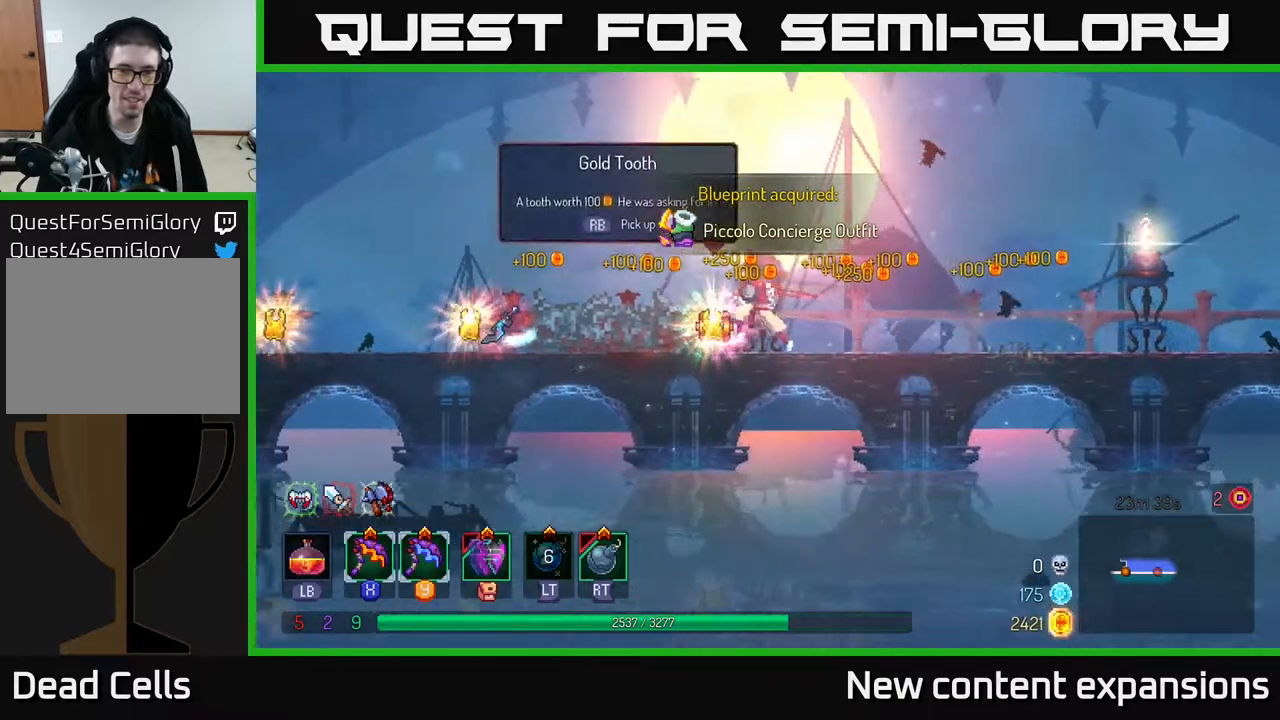
{"buttons": ["DPAD_LEFT"], "left_stick": "center", "right_stick": "center", "events": [[117, "B", "down"], [267, "B", "up"], [400, "B", "down"], [500, "B", "up"]]}
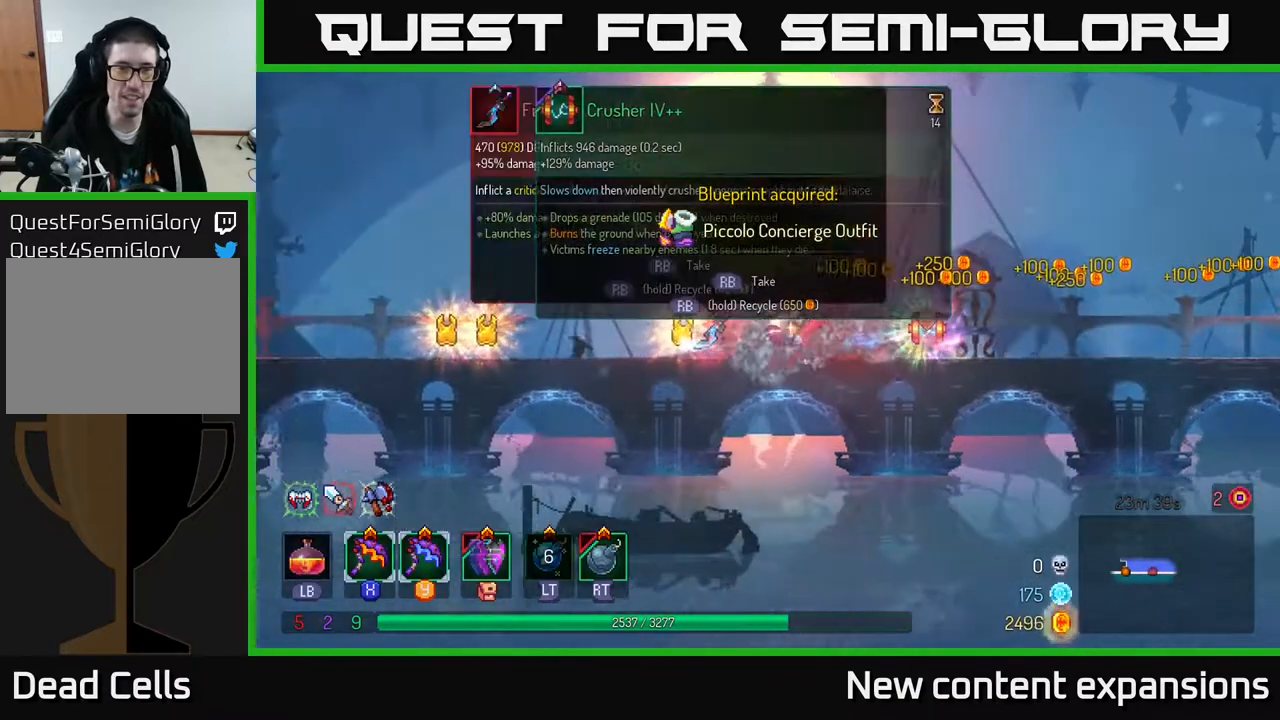
{"buttons": ["DPAD_LEFT"], "left_stick": "center", "right_stick": "center", "events": []}
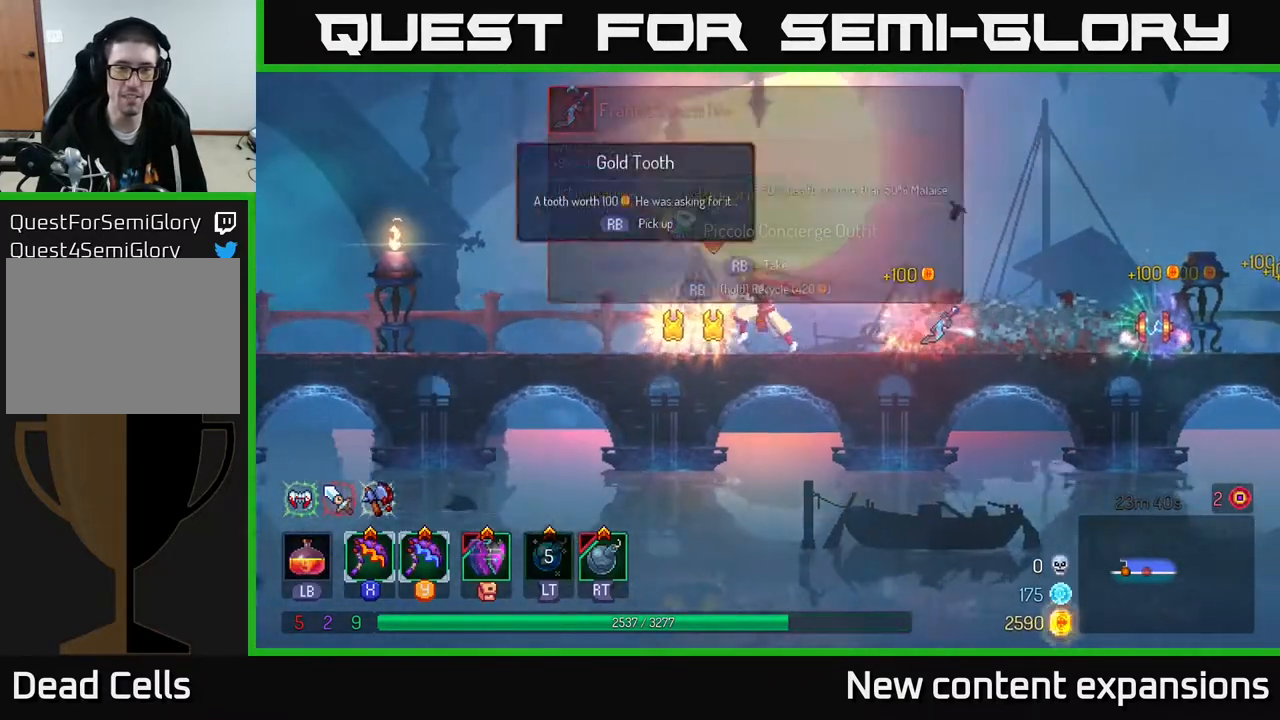
{"buttons": ["DPAD_RIGHT"], "left_stick": "center", "right_stick": "center", "events": [[200, "DPAD_LEFT", "up"], [217, "DPAD_RIGHT", "down"], [283, "B", "down"], [433, "B", "up"]]}
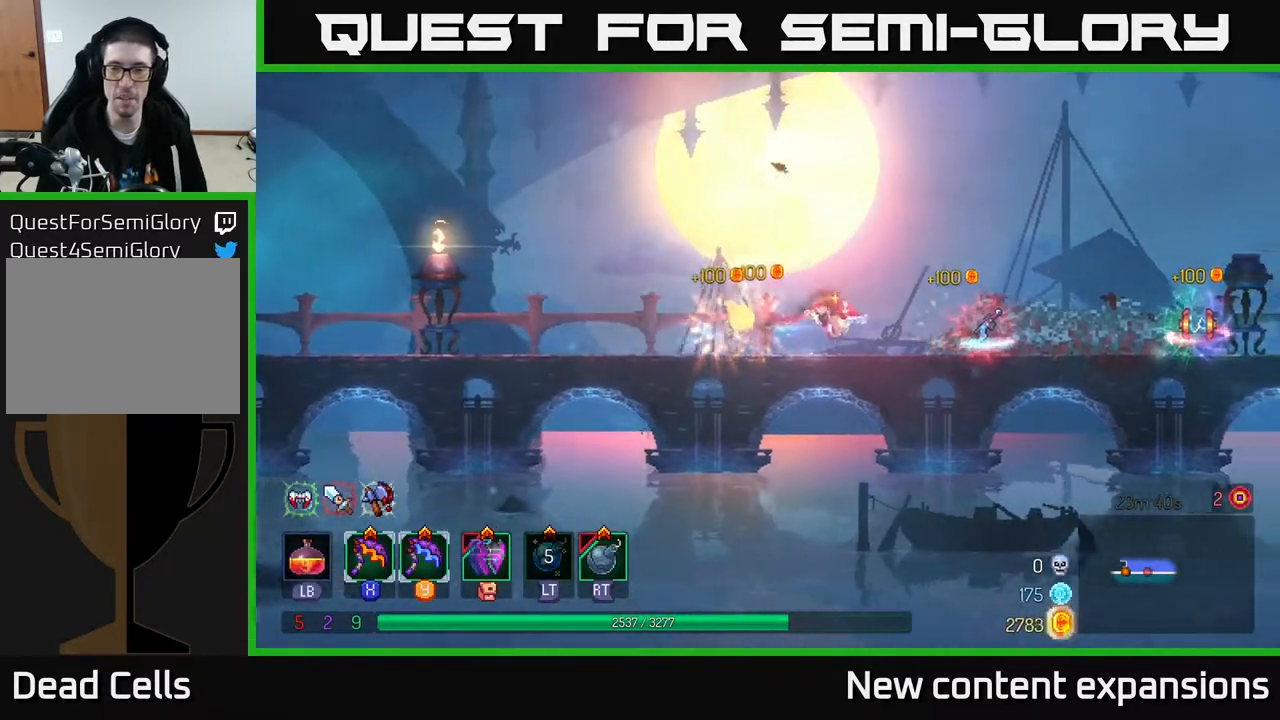
{"buttons": [], "left_stick": "center", "right_stick": "center", "events": [[250, "DPAD_RIGHT", "up"]]}
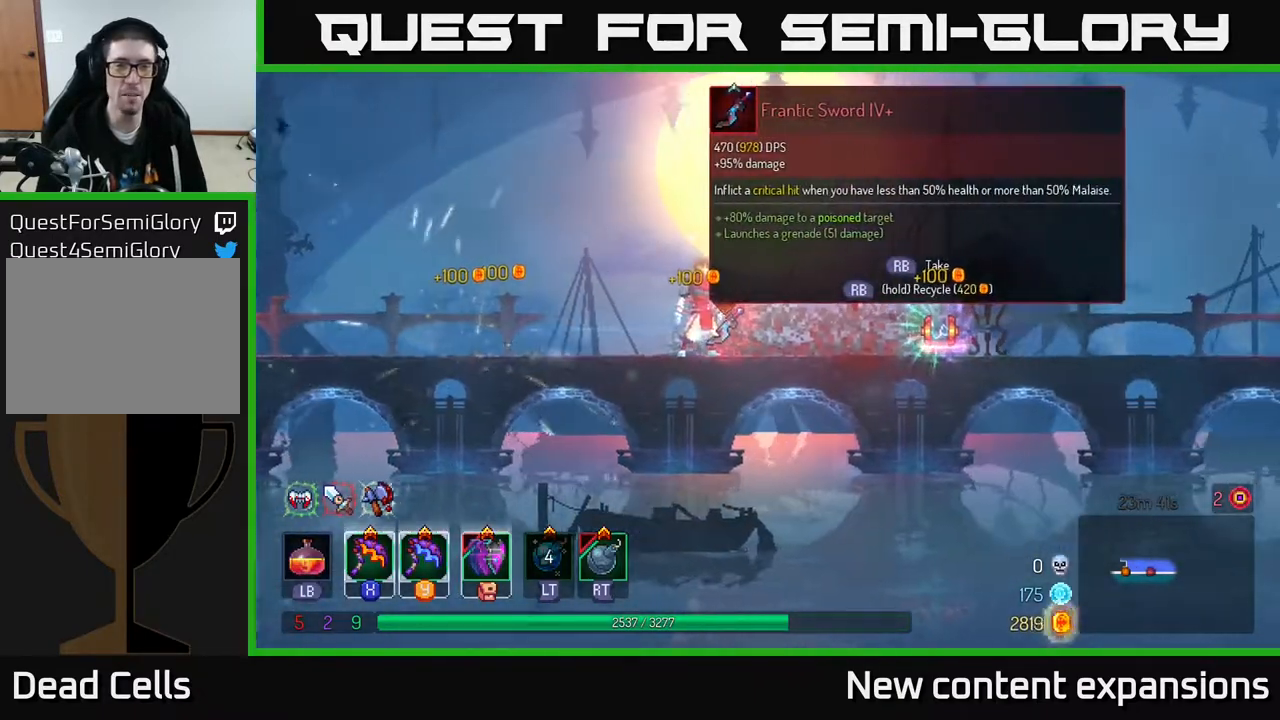
{"buttons": [], "left_stick": "center", "right_stick": "center", "events": []}
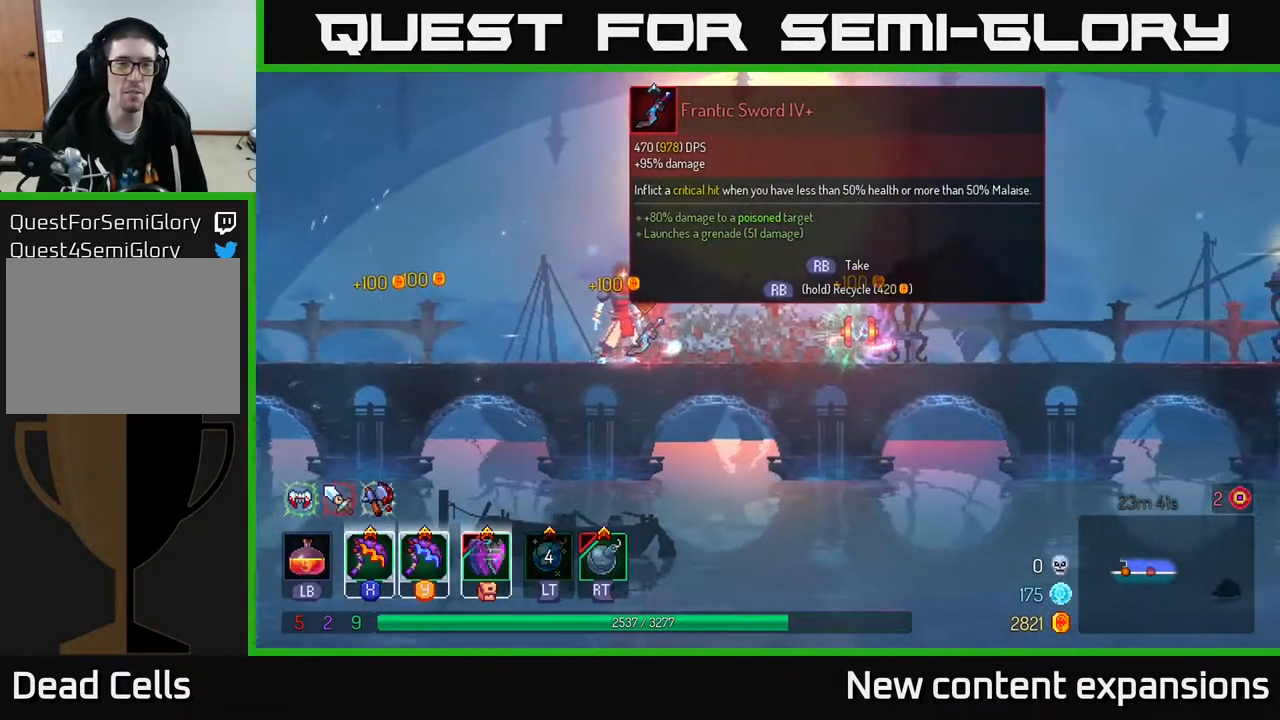
{"buttons": [], "left_stick": "center", "right_stick": "center", "events": []}
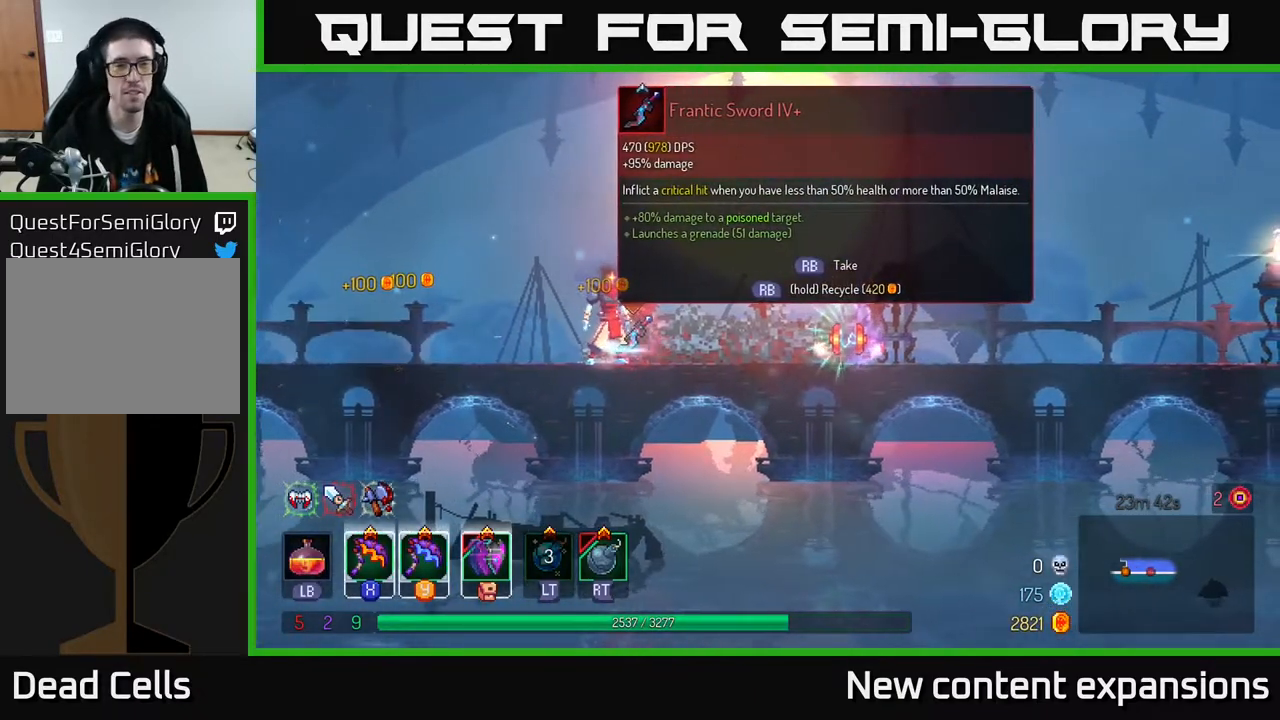
{"buttons": [], "left_stick": "center", "right_stick": "center", "events": []}
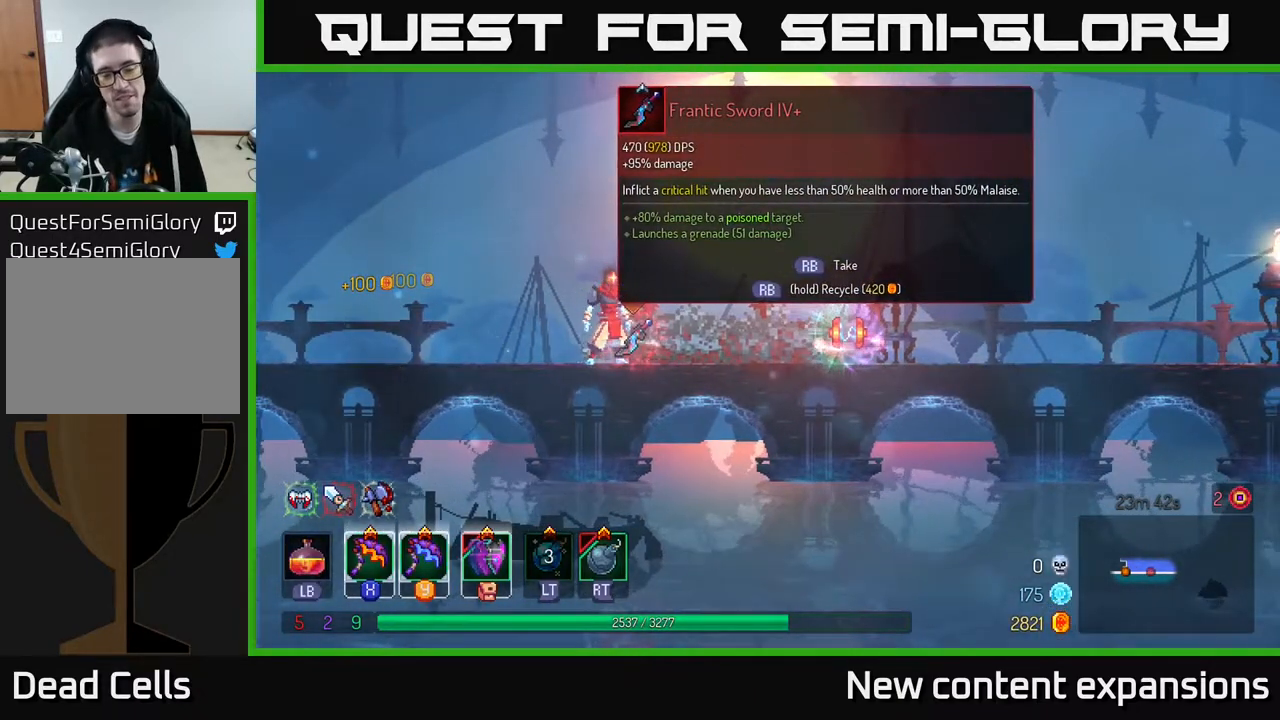
{"buttons": [], "left_stick": "center", "right_stick": "center", "events": []}
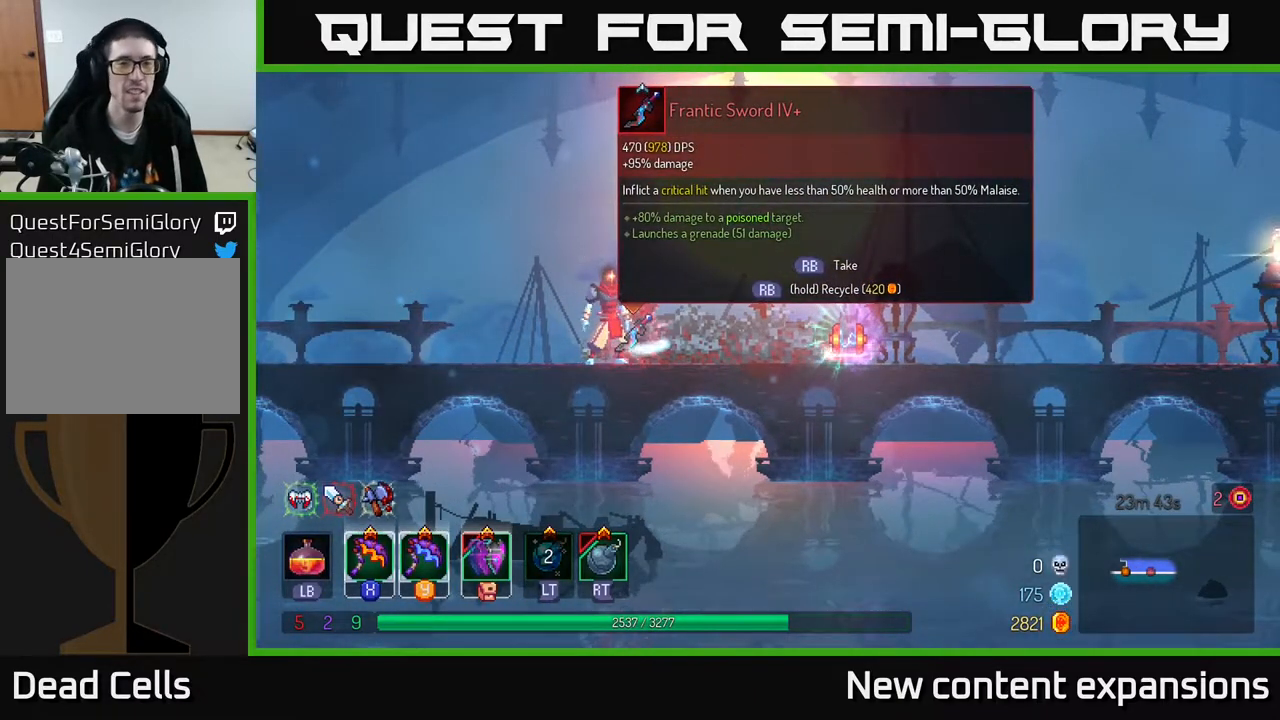
{"buttons": [], "left_stick": "center", "right_stick": "center", "events": []}
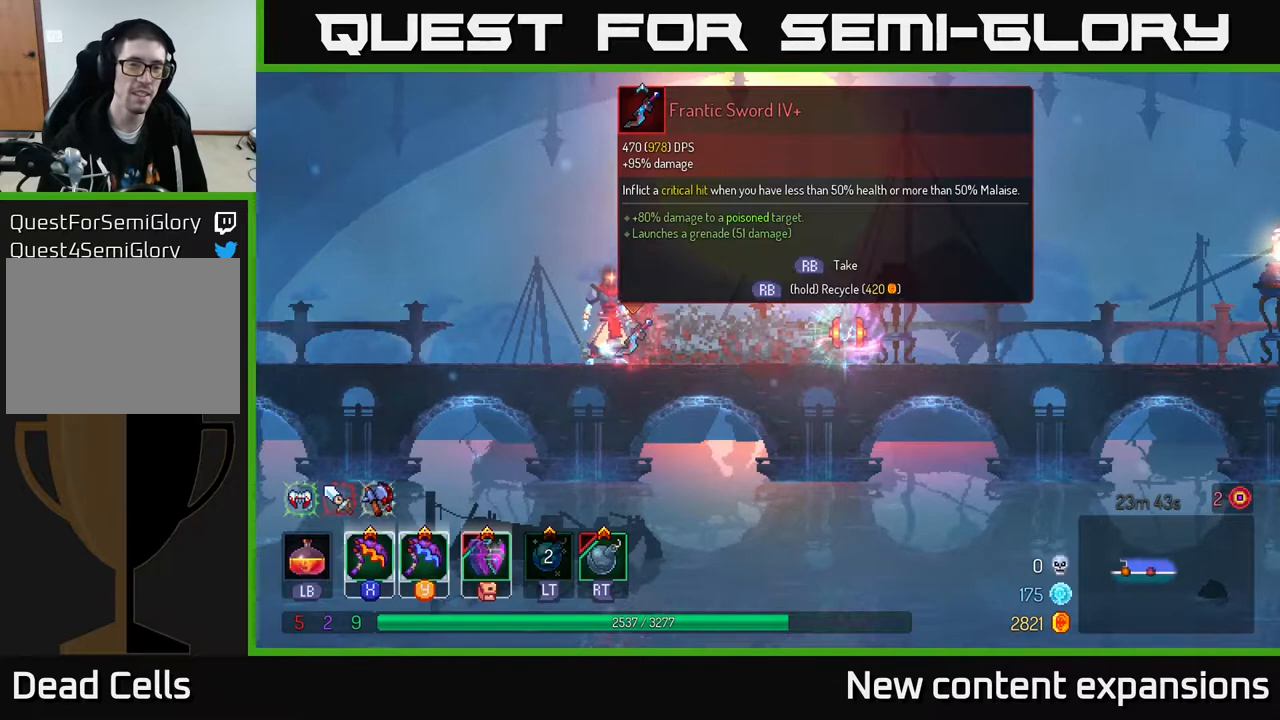
{"buttons": ["R1"], "left_stick": "center", "right_stick": "center", "events": [[467, "R1", "down"]]}
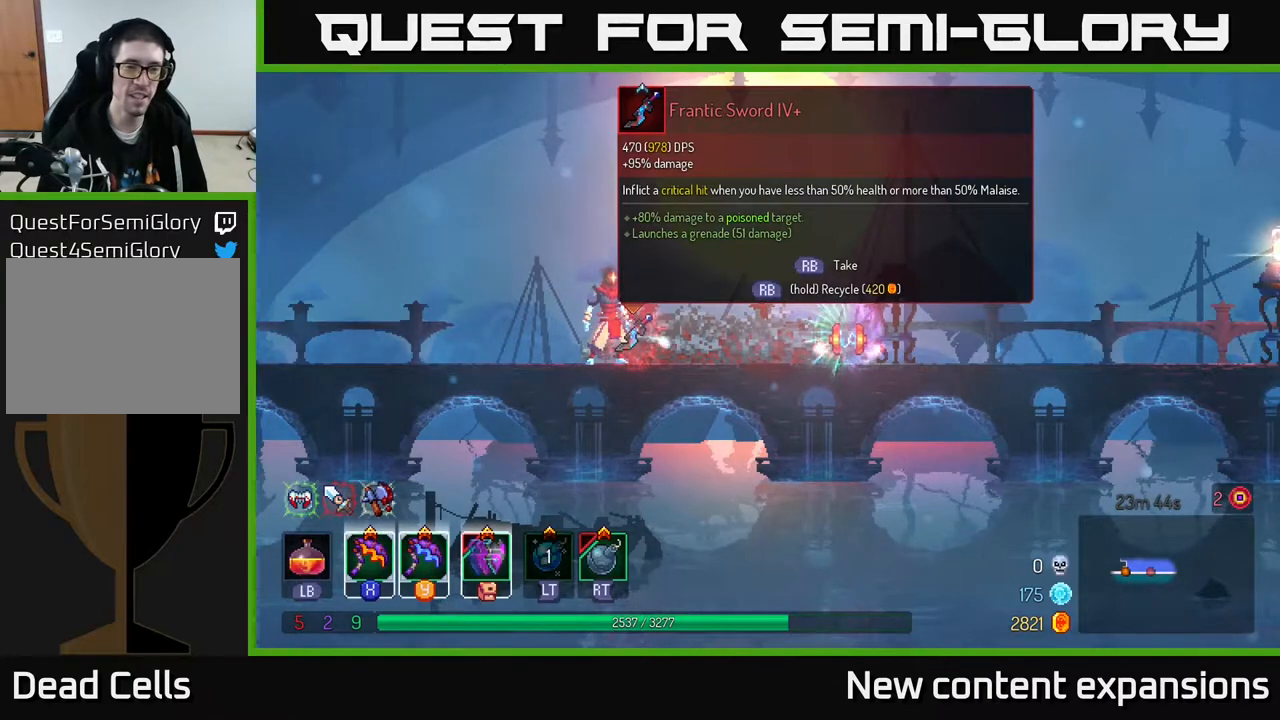
{"buttons": [], "left_stick": "center", "right_stick": "center", "events": [[50, "R1", "up"]]}